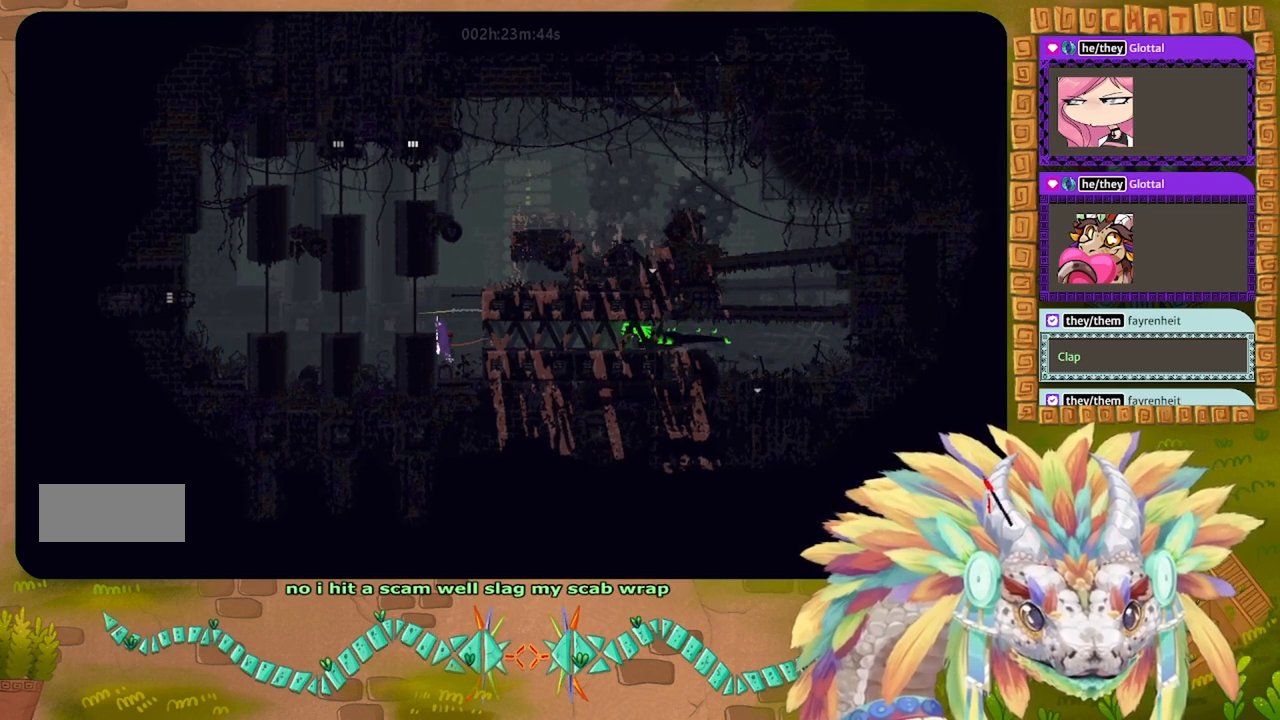
Gameplay with keyboard; each line is a JSON object with the keys held at the frame after it. "events" lists presses ("down") and releases ("up") of "down", "g", "j", "left", "r", "right", "t" and "up" between this image and that frame as [ms after this image, input, new state], when the widget could be followed in between. No other keys are recorded. Mouse input is not recorded.
{"keys": ["right"], "events": [[234, "j", "up"], [267, "left", "up"], [467, "right", "down"]]}
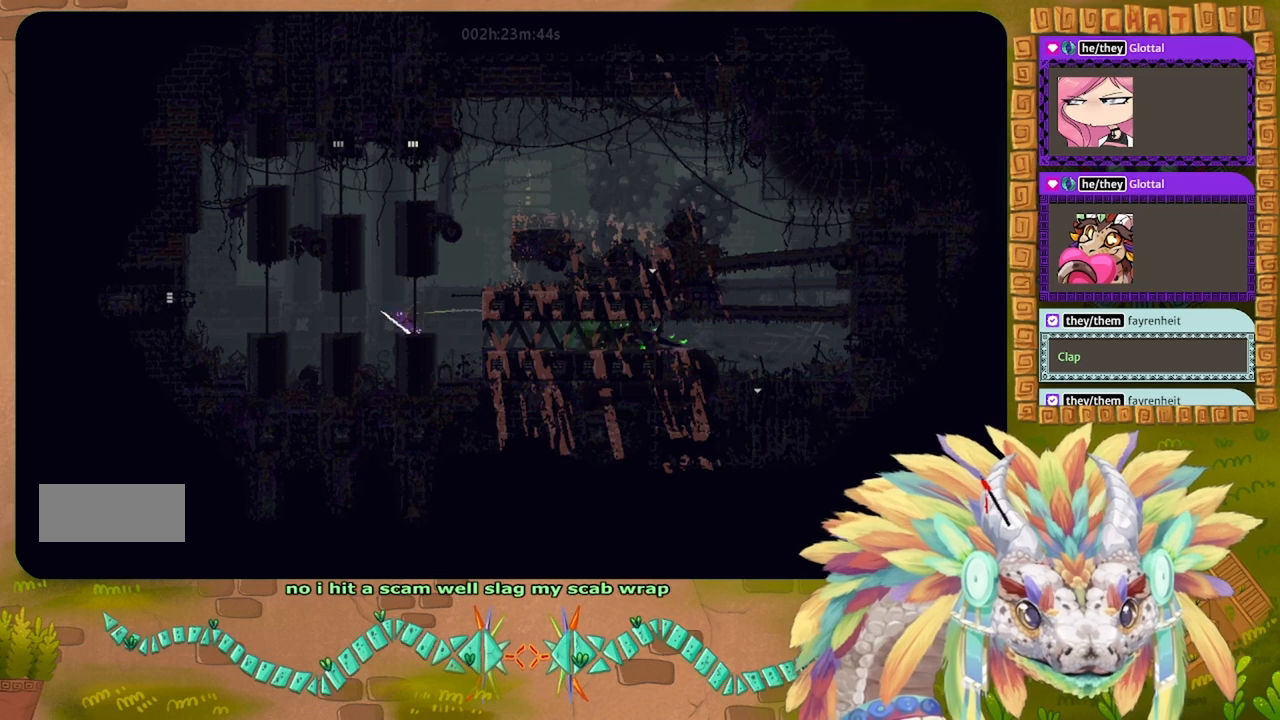
{"keys": ["j", "right"], "events": [[34, "right", "up"], [267, "right", "down"], [434, "j", "down"]]}
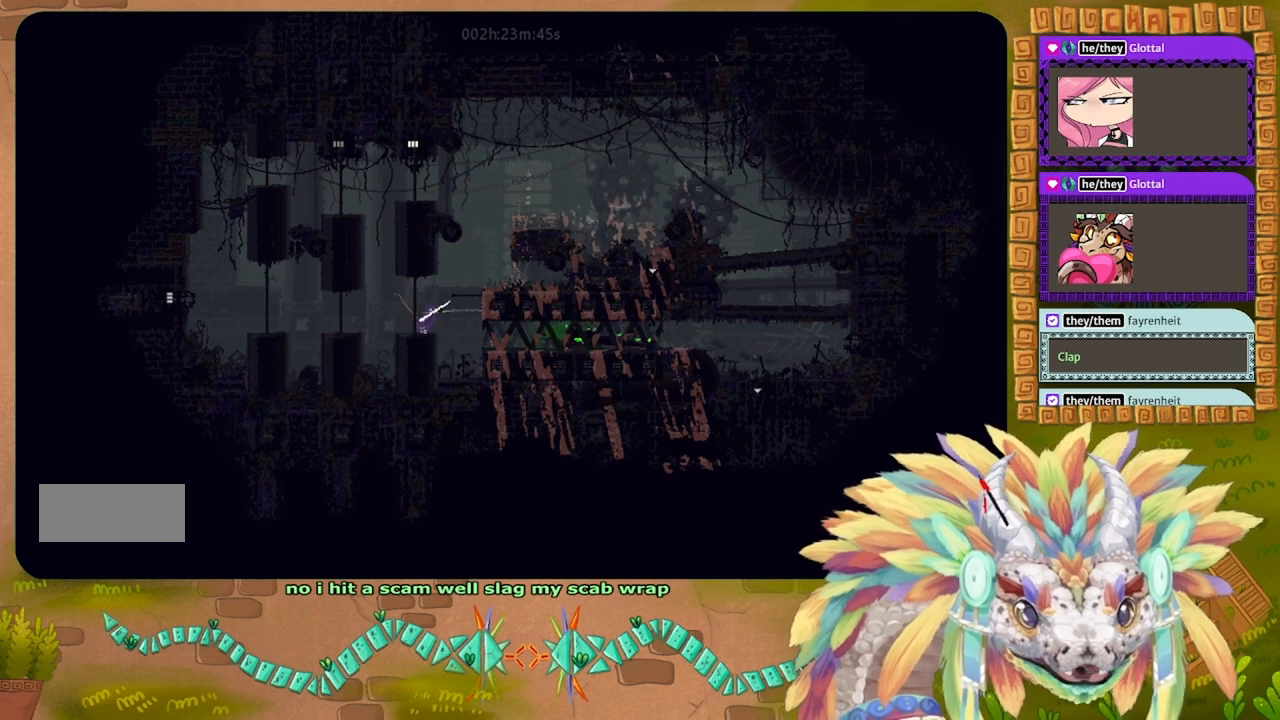
{"keys": ["up"], "events": [[300, "up", "down"], [367, "j", "up"], [367, "right", "up"], [400, "up", "up"], [500, "up", "down"]]}
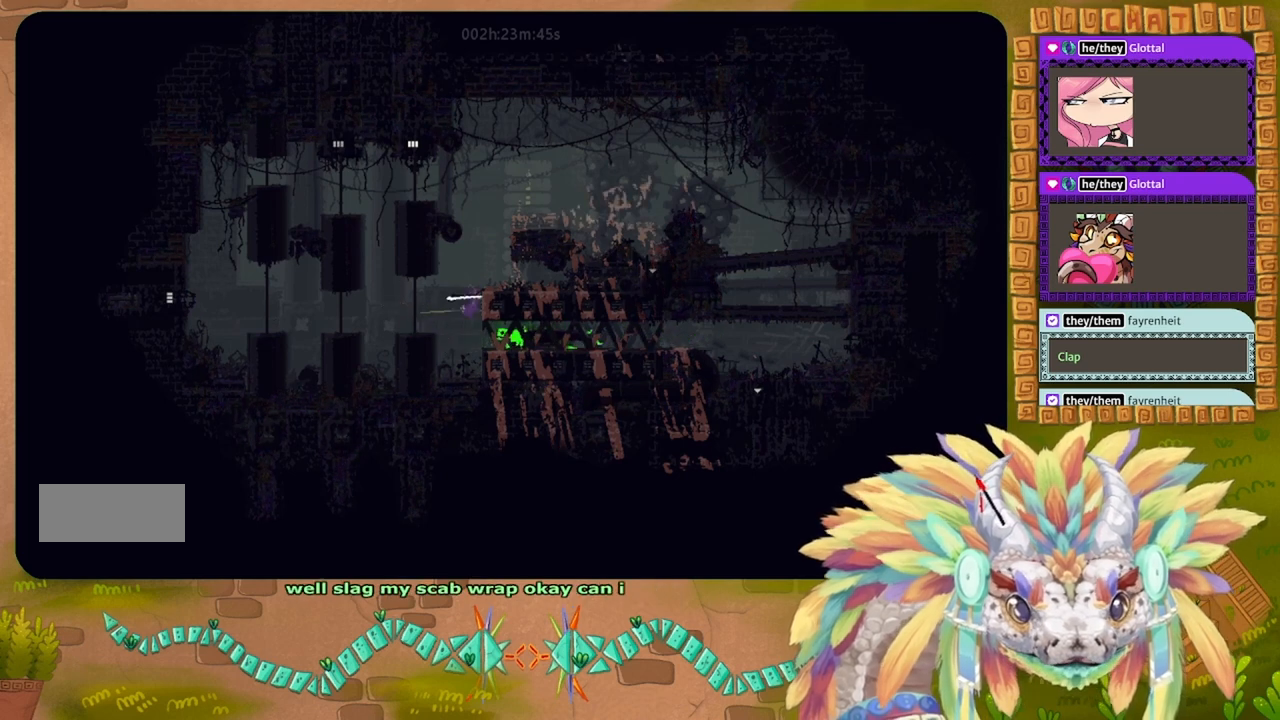
{"keys": [], "events": [[100, "up", "up"], [134, "up", "down"], [267, "up", "up"]]}
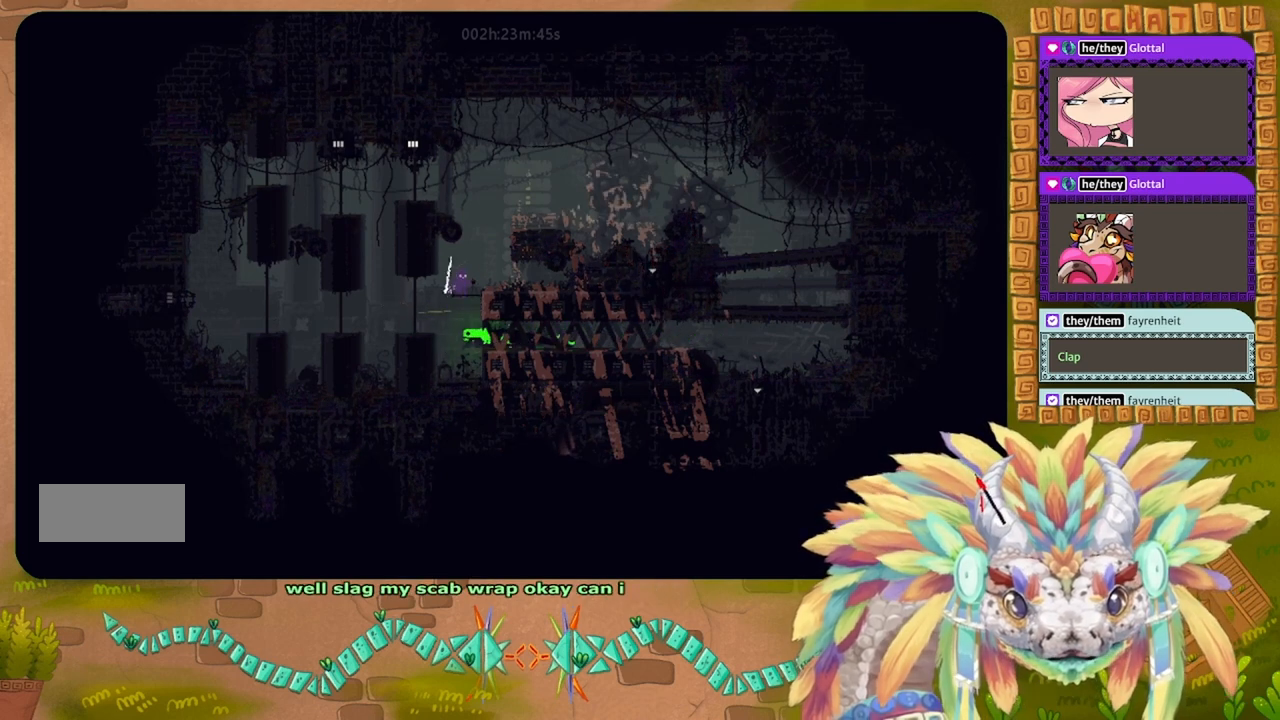
{"keys": [], "events": []}
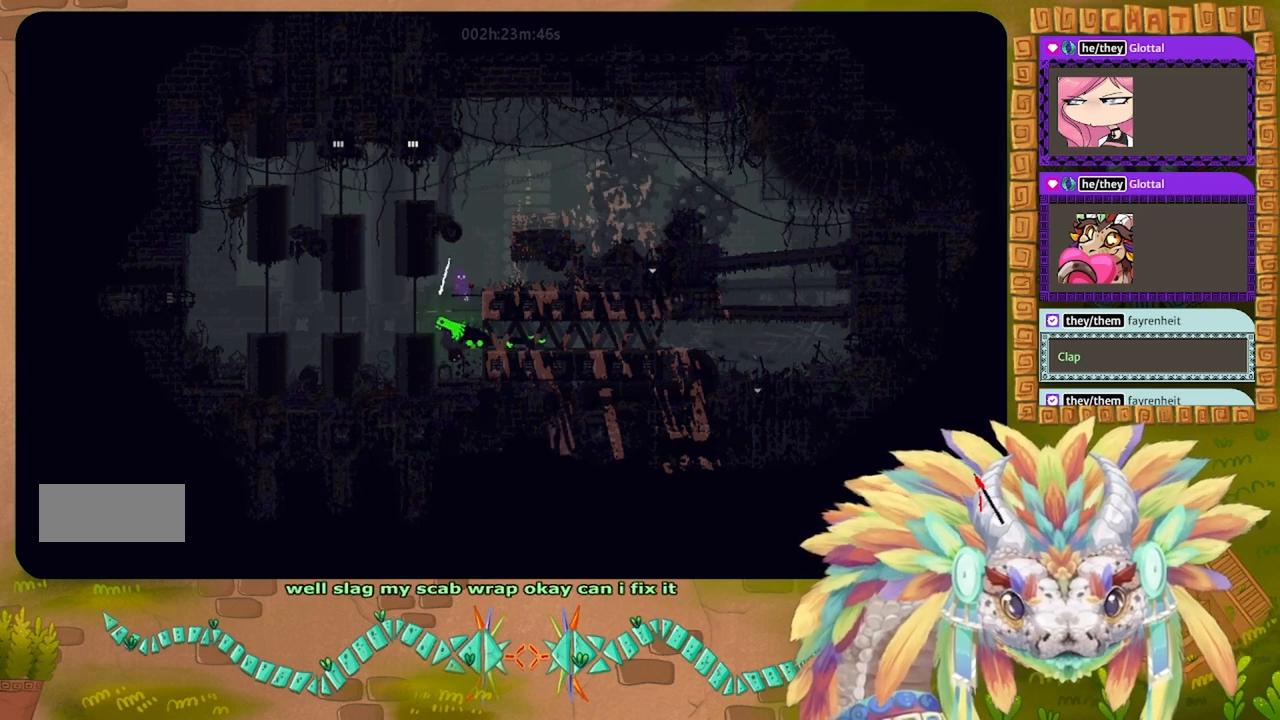
{"keys": [], "events": []}
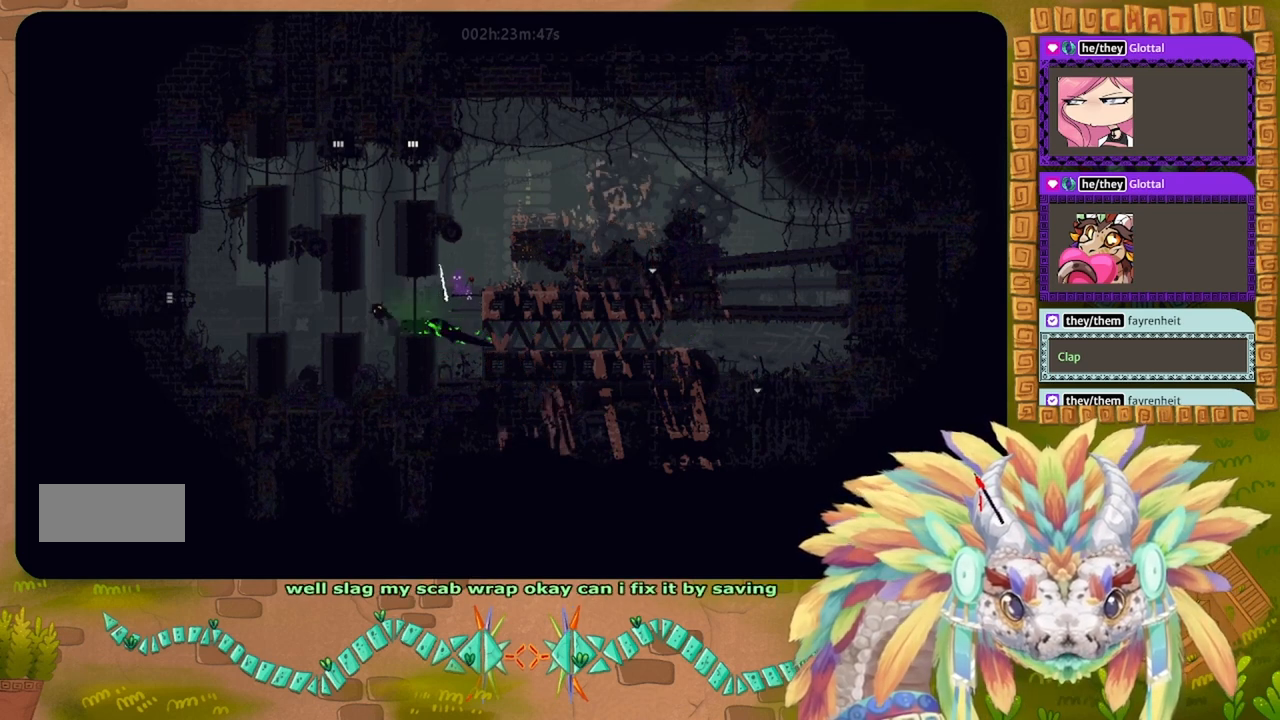
{"keys": [], "events": []}
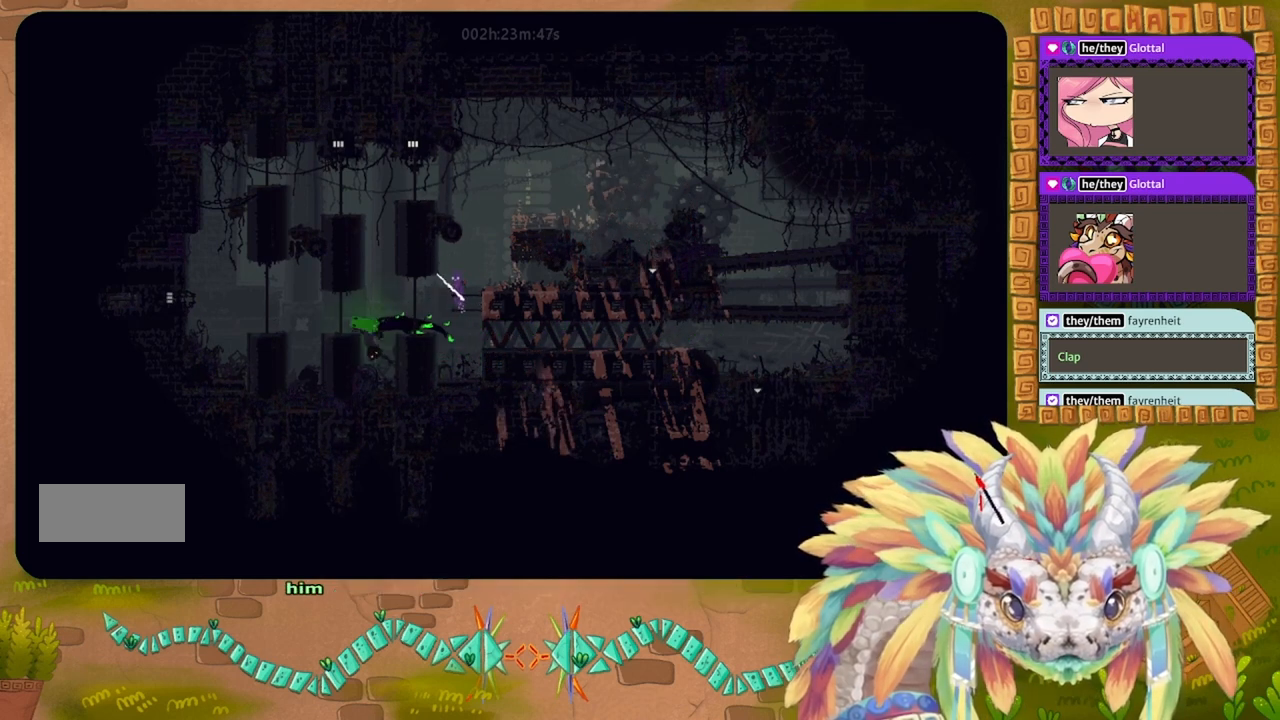
{"keys": ["down"], "events": [[34, "left", "down"], [234, "left", "up"], [434, "down", "down"]]}
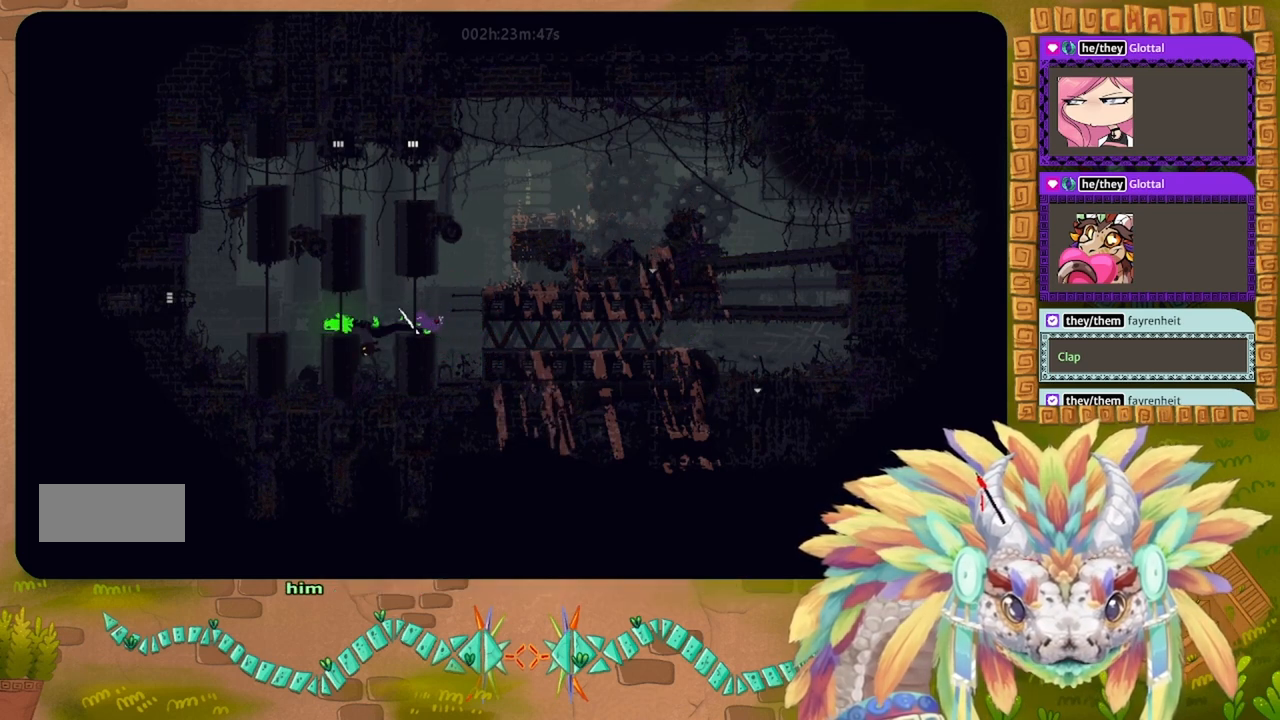
{"keys": [], "events": [[34, "down", "up"], [167, "left", "down"], [200, "down", "down"], [300, "down", "up"], [367, "left", "up"], [400, "t", "down"], [500, "t", "up"]]}
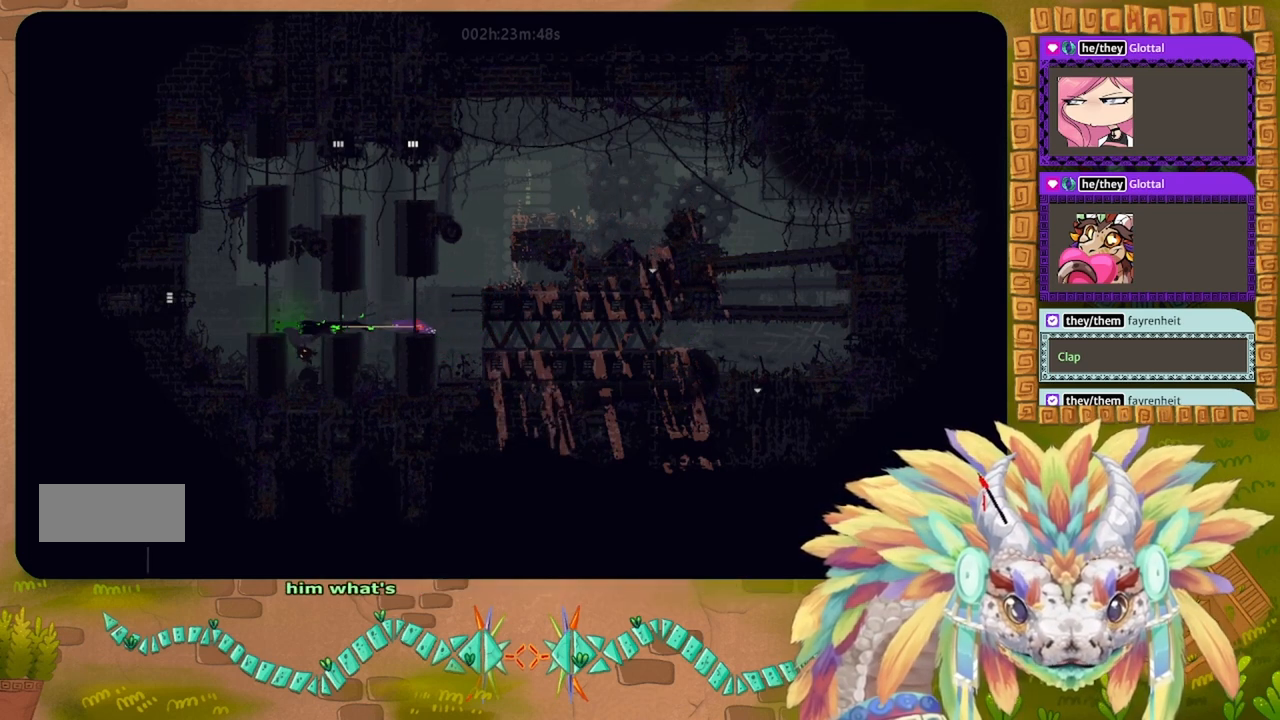
{"keys": ["right"], "events": [[434, "right", "down"]]}
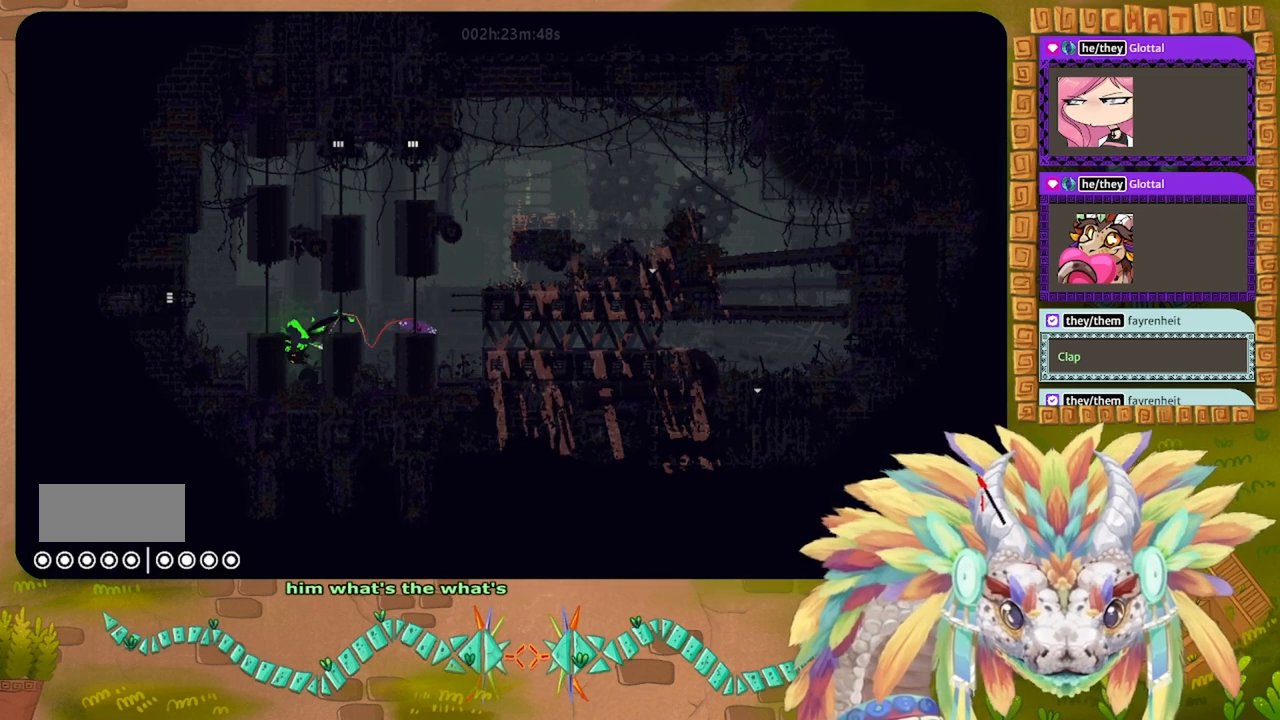
{"keys": ["right", "up"], "events": [[134, "j", "down"], [234, "up", "down"], [367, "up", "up"], [434, "j", "up"], [500, "up", "down"]]}
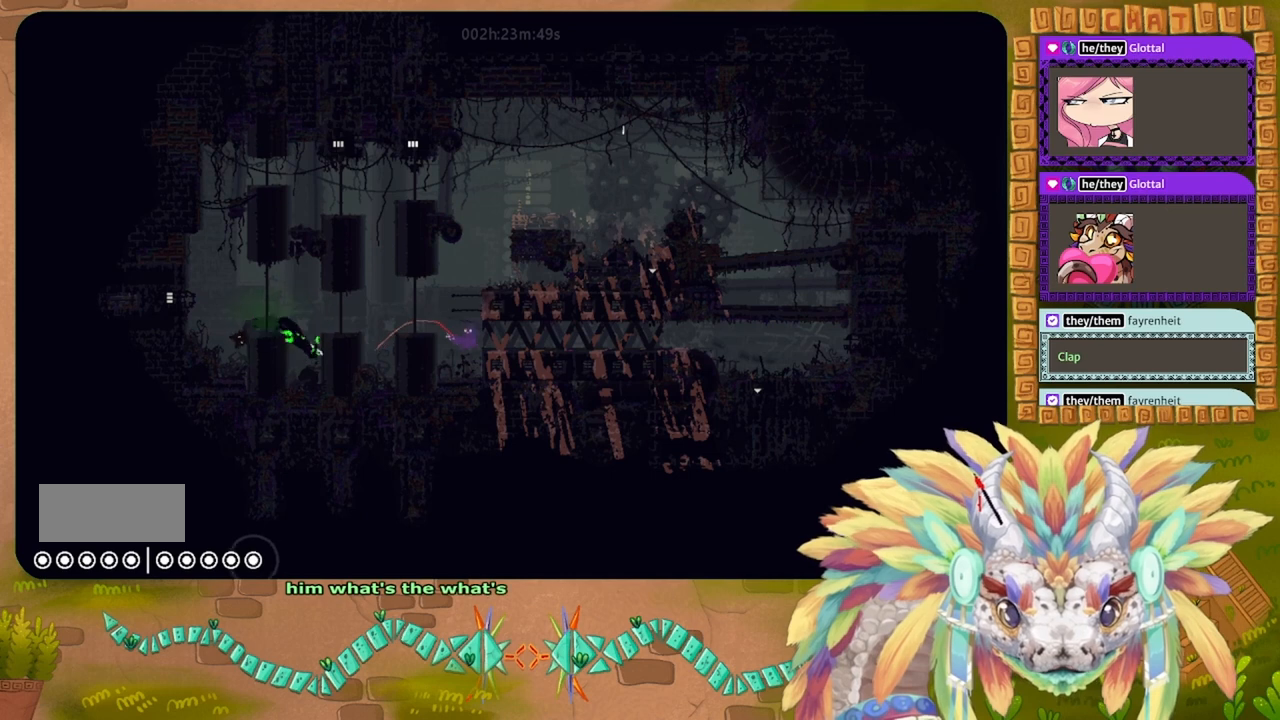
{"keys": ["left"], "events": [[34, "right", "up"], [167, "left", "down"], [267, "up", "up"]]}
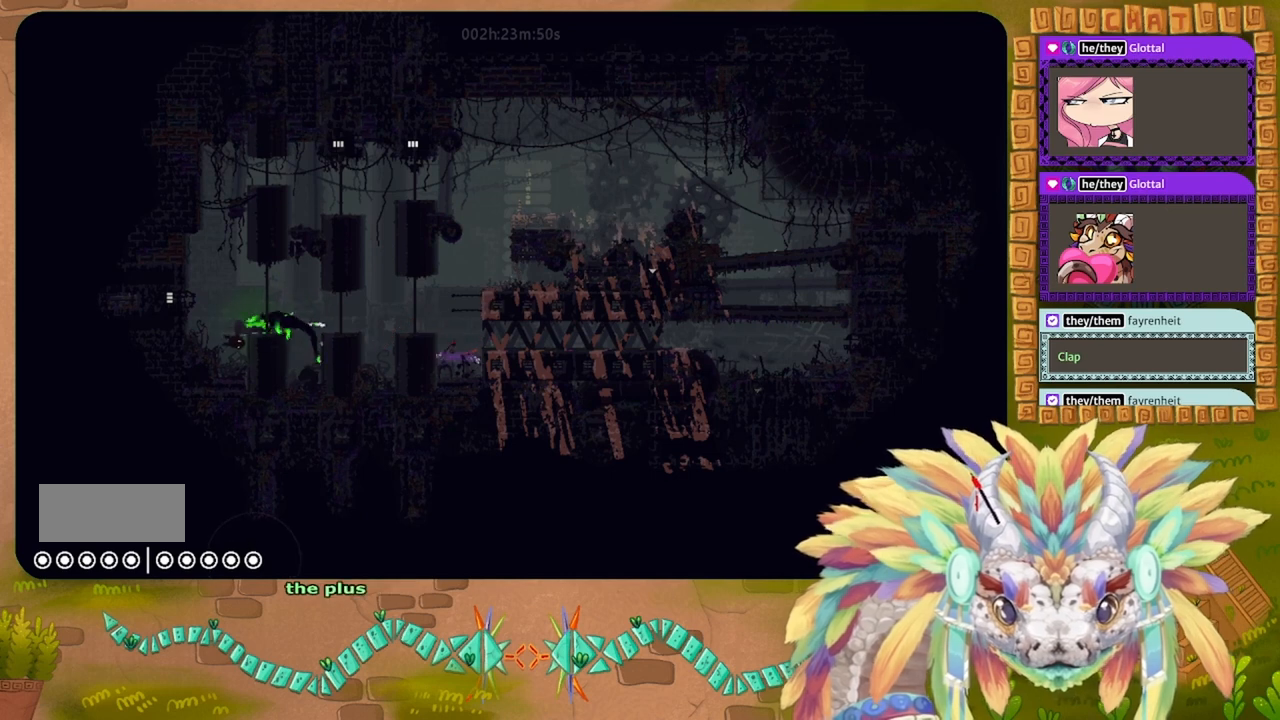
{"keys": ["g"], "events": [[34, "j", "down"], [100, "up", "down"], [300, "up", "up"], [367, "j", "up"], [400, "g", "down"], [400, "left", "up"]]}
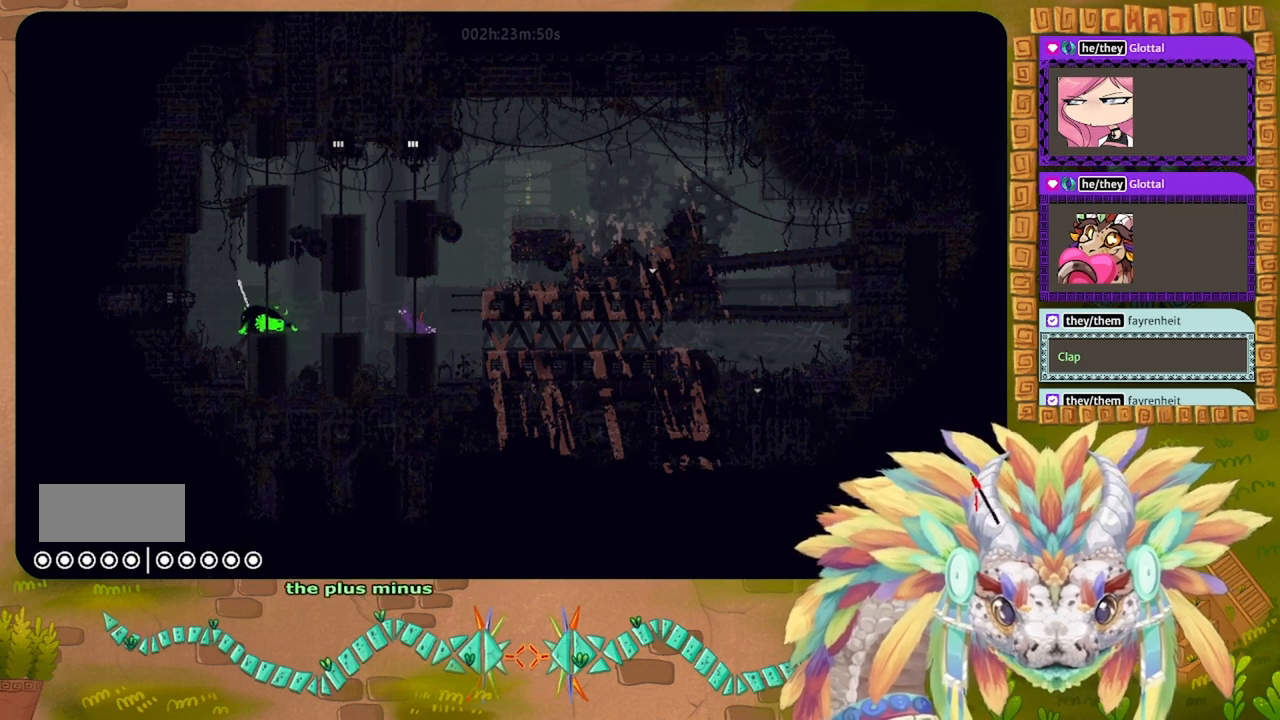
{"keys": ["g"], "events": []}
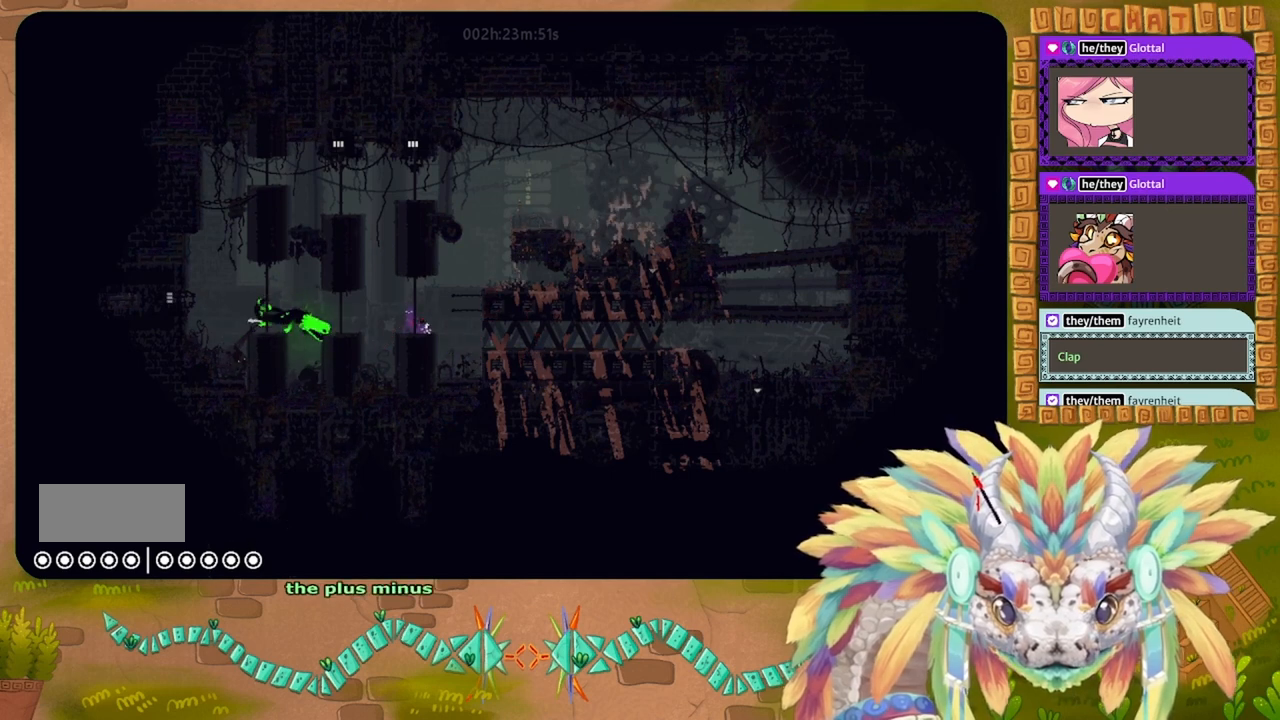
{"keys": ["j", "right", "up"], "events": [[167, "right", "down"], [200, "g", "up"], [334, "j", "down"], [334, "up", "down"]]}
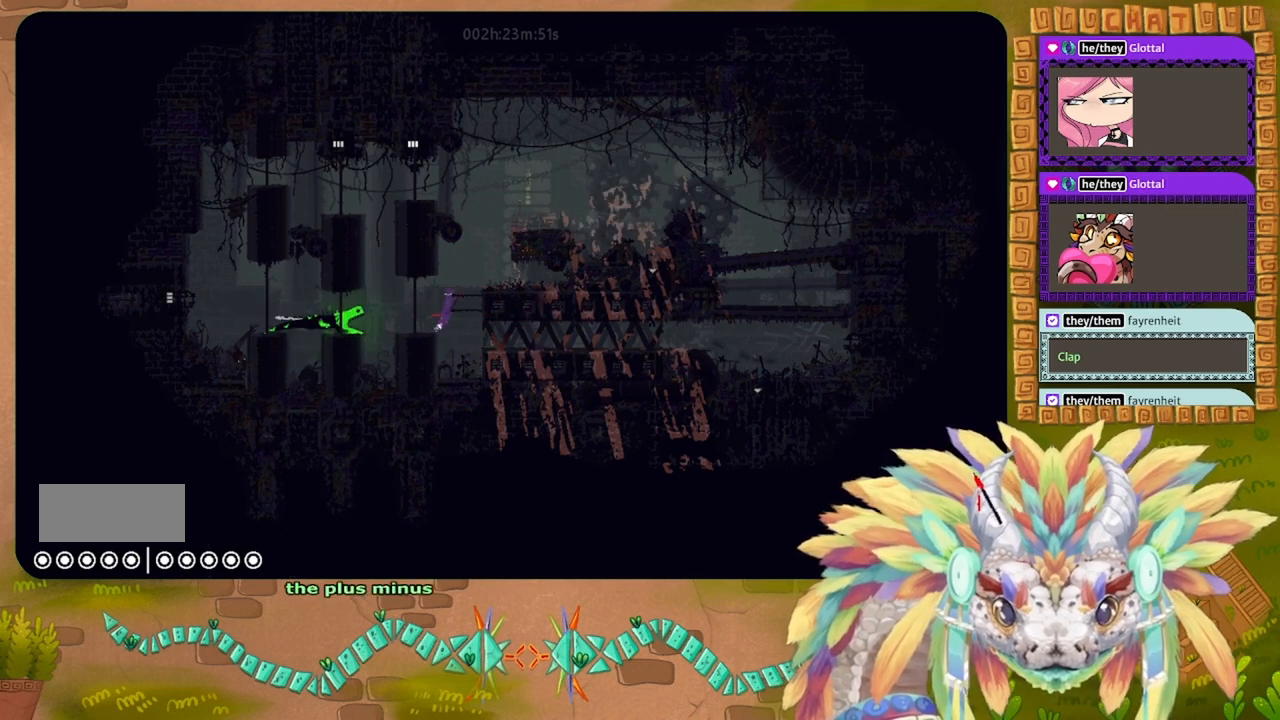
{"keys": ["j", "up"], "events": [[167, "right", "up"], [200, "j", "up"], [300, "j", "down"], [334, "up", "up"], [367, "up", "down"]]}
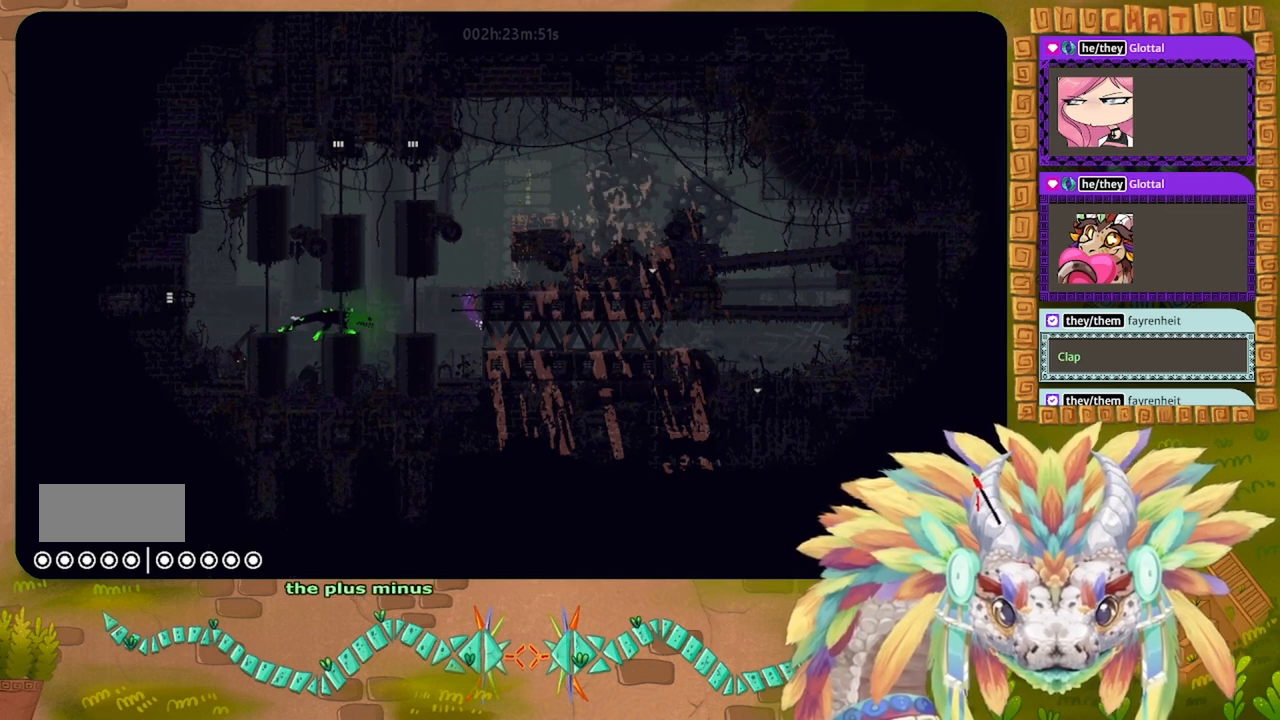
{"keys": ["j", "right"], "events": [[167, "j", "up"], [234, "right", "down"], [300, "j", "down"], [300, "up", "up"]]}
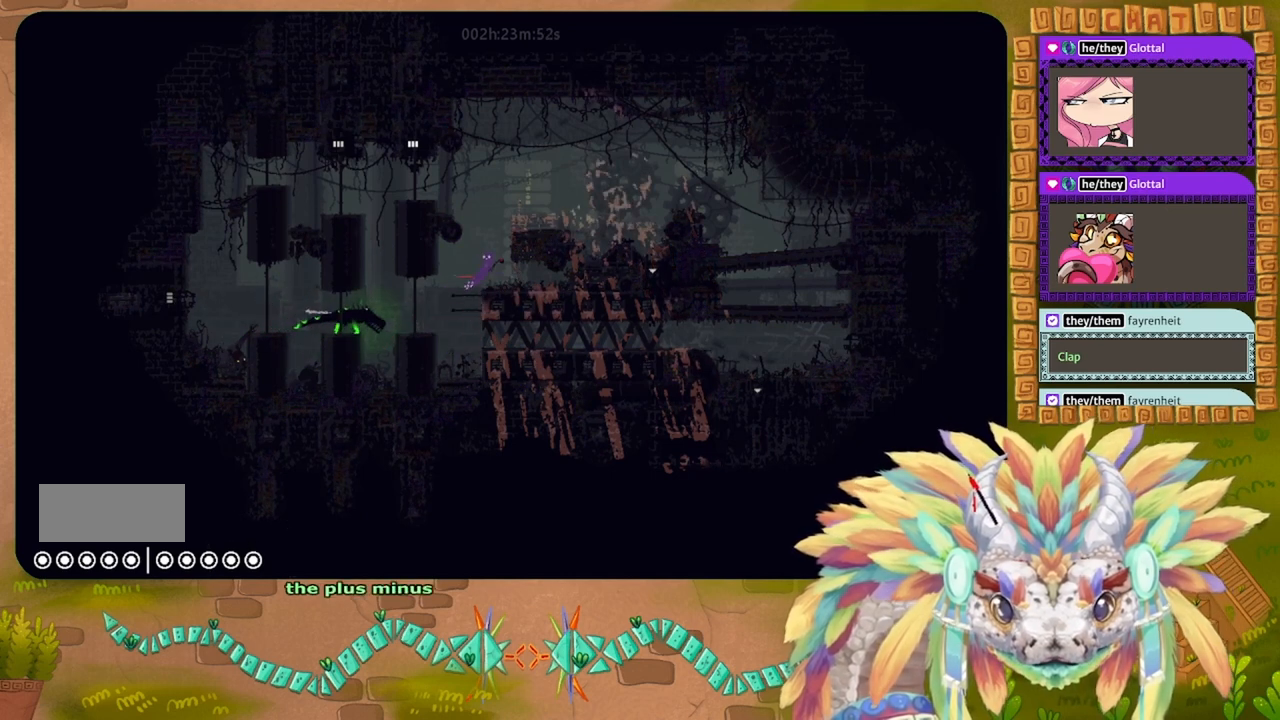
{"keys": ["right"], "events": [[67, "j", "up"]]}
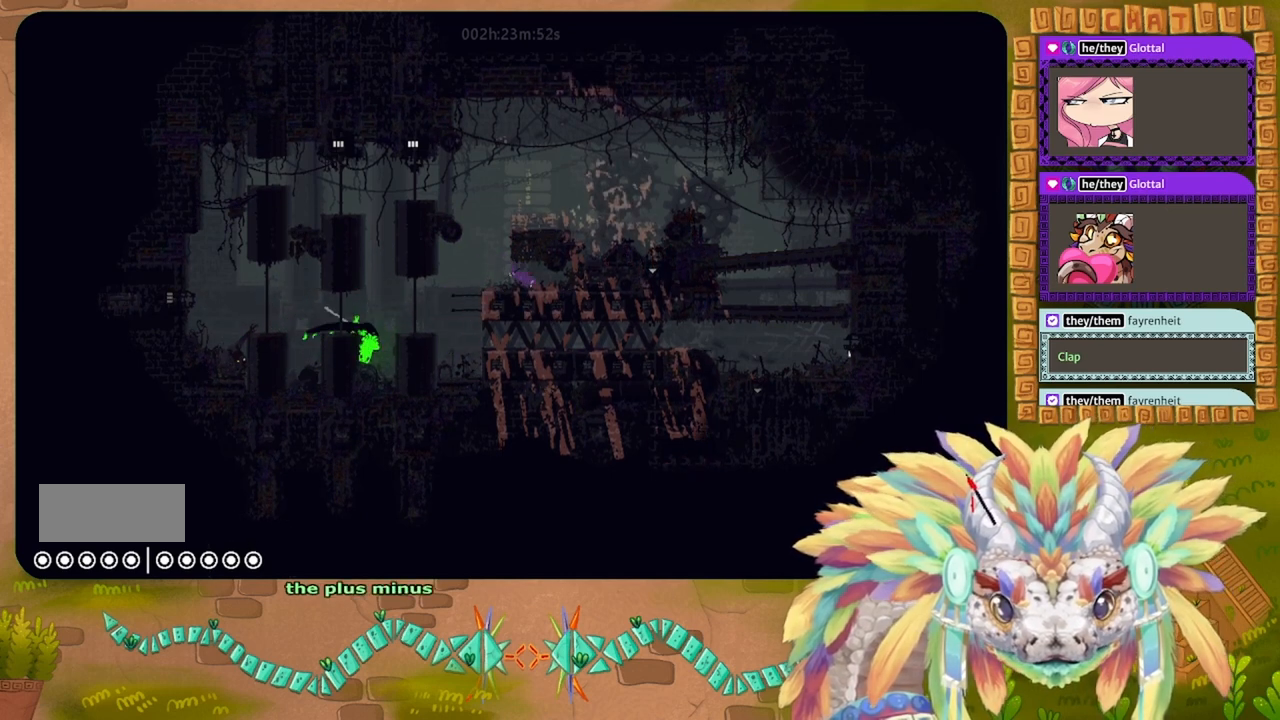
{"keys": ["g"], "events": [[67, "g", "down"], [67, "right", "up"]]}
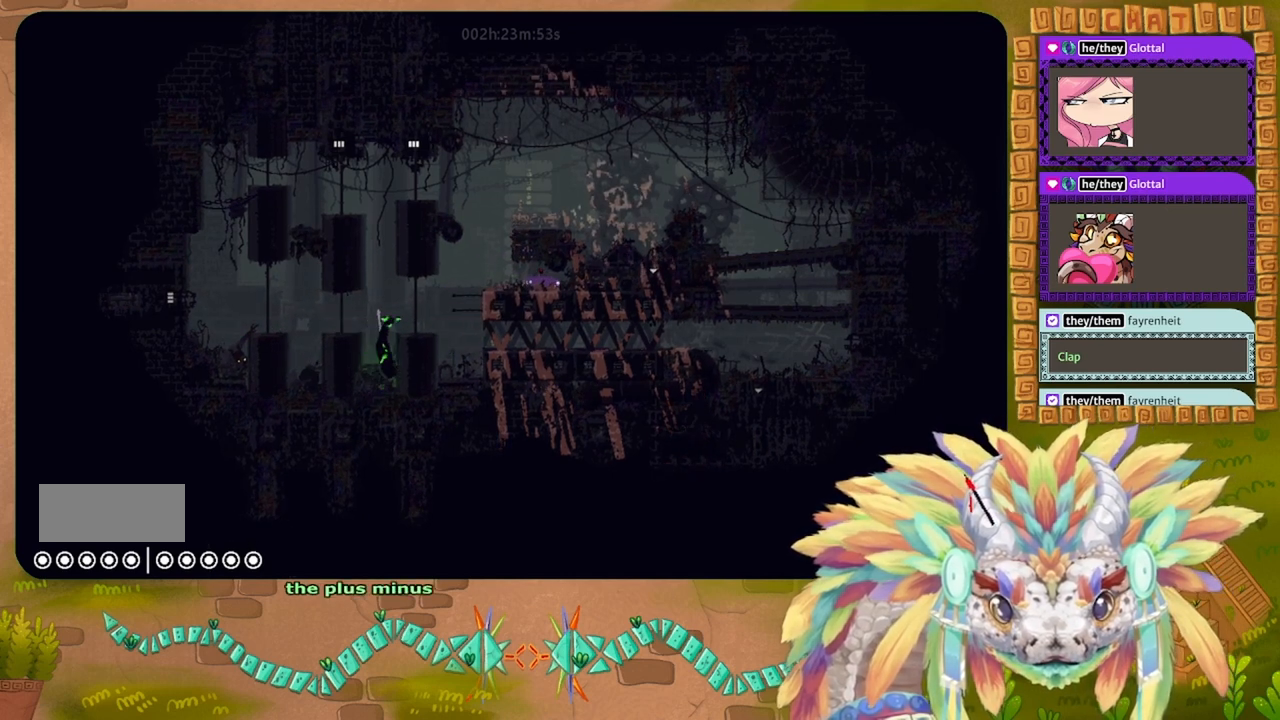
{"keys": ["g"], "events": []}
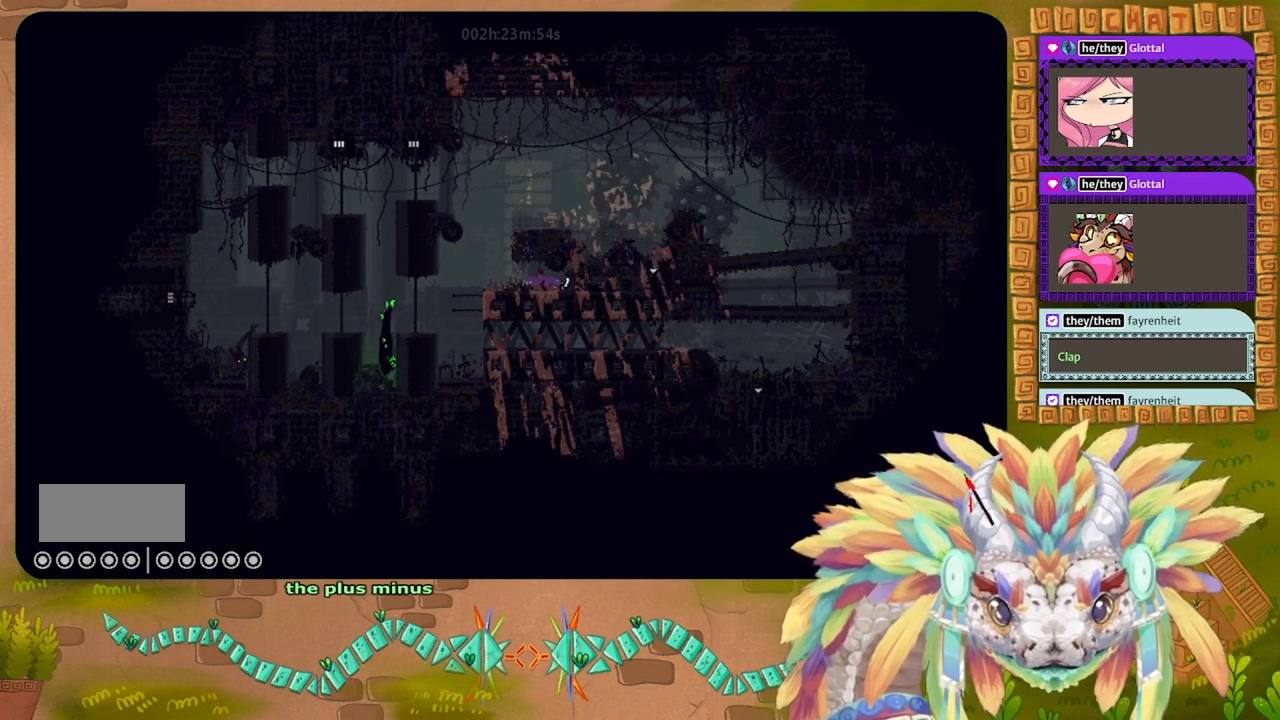
{"keys": ["g"], "events": []}
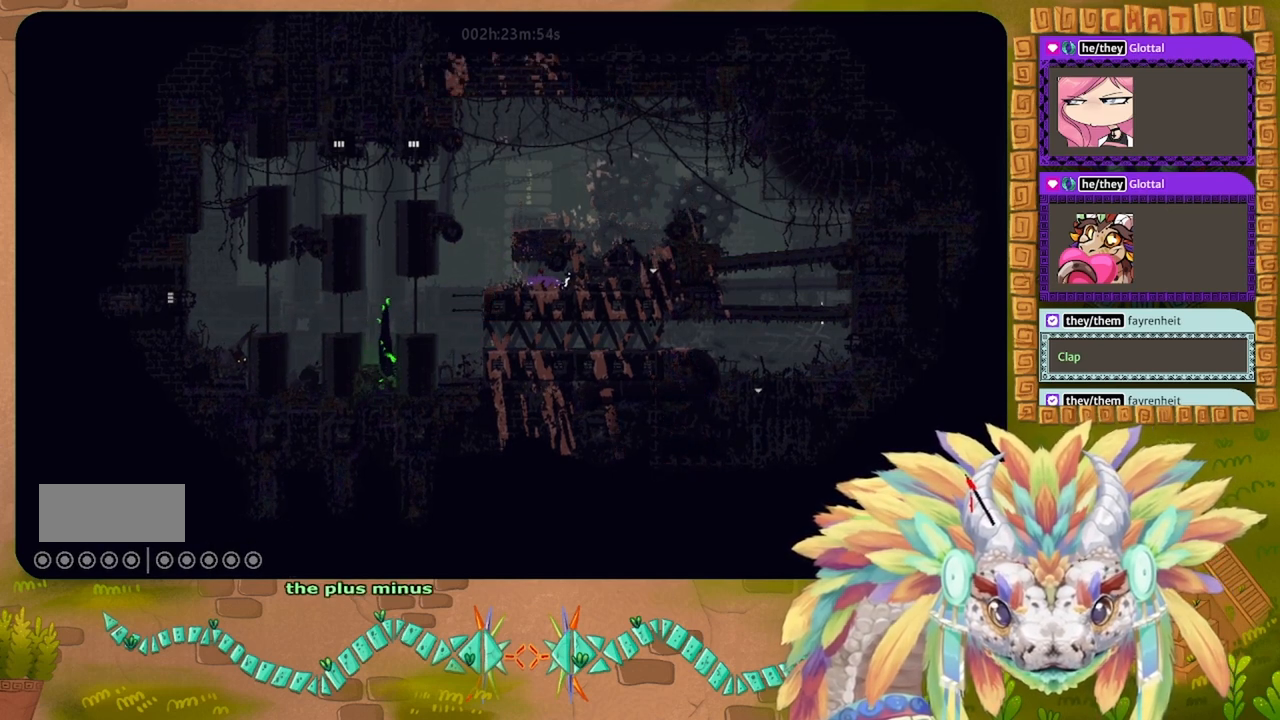
{"keys": ["g"], "events": []}
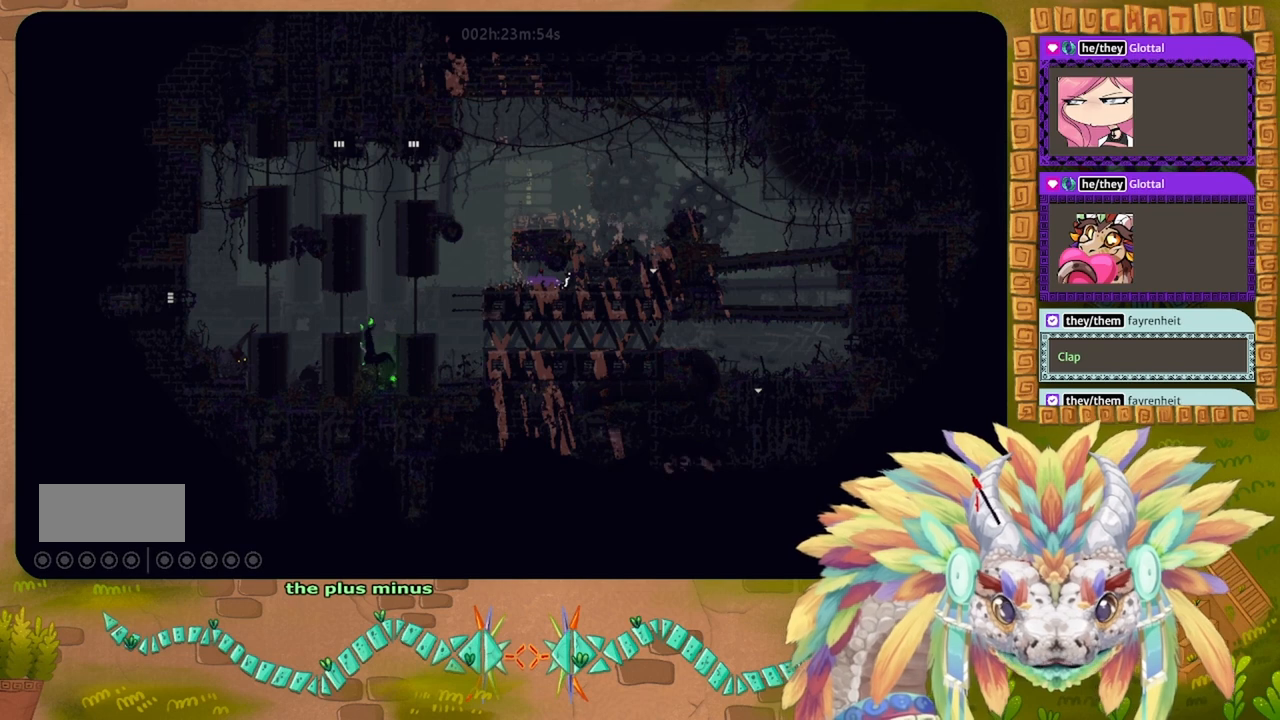
{"keys": ["g"], "events": []}
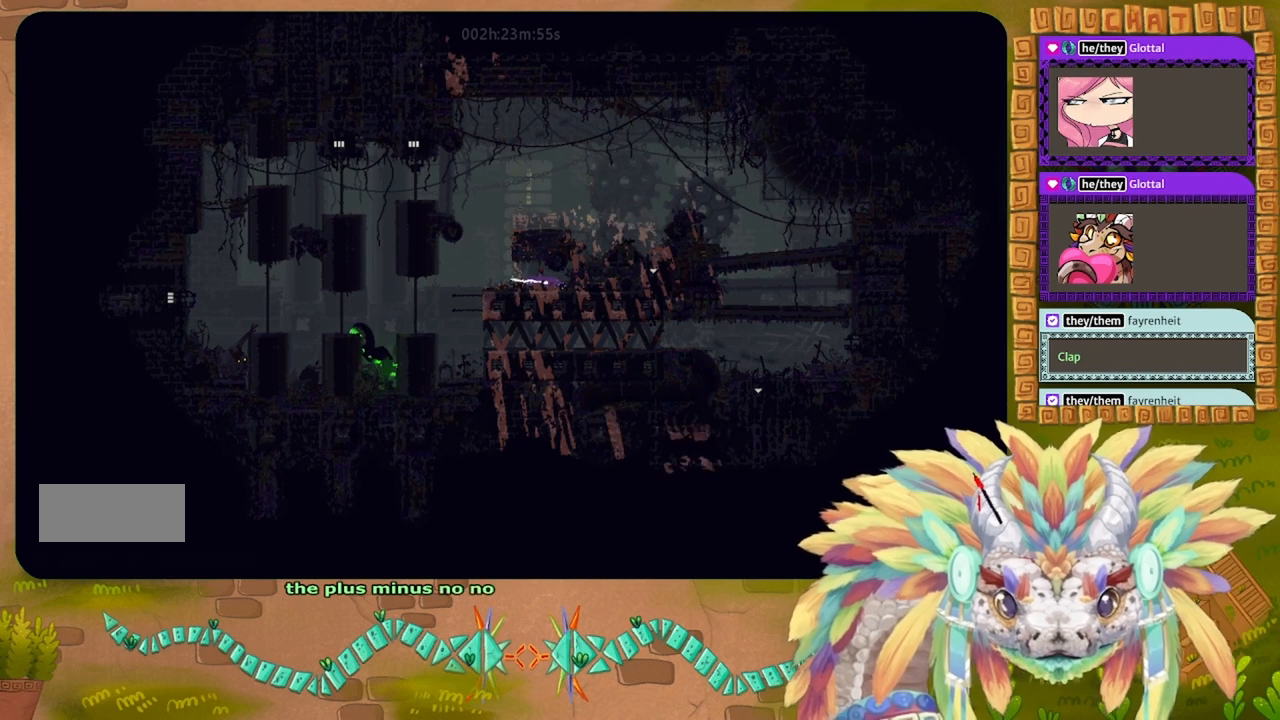
{"keys": [], "events": [[67, "g", "up"], [334, "up", "down"], [467, "up", "up"]]}
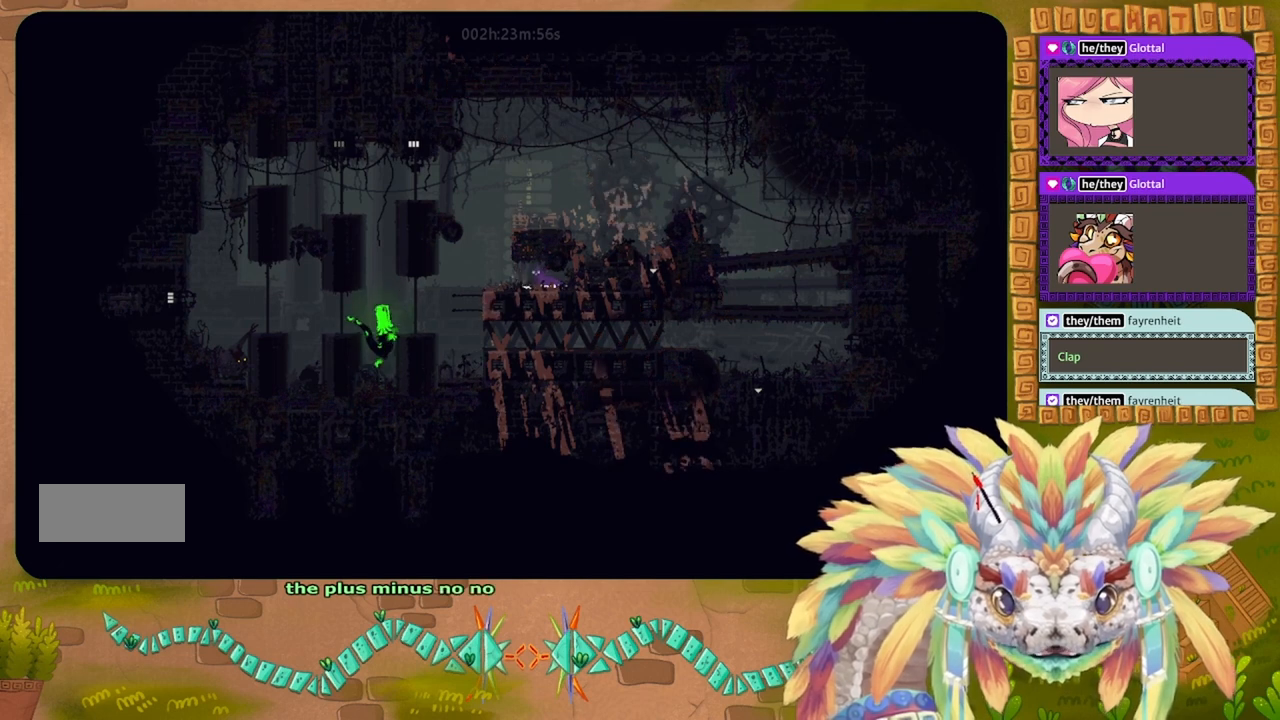
{"keys": [], "events": []}
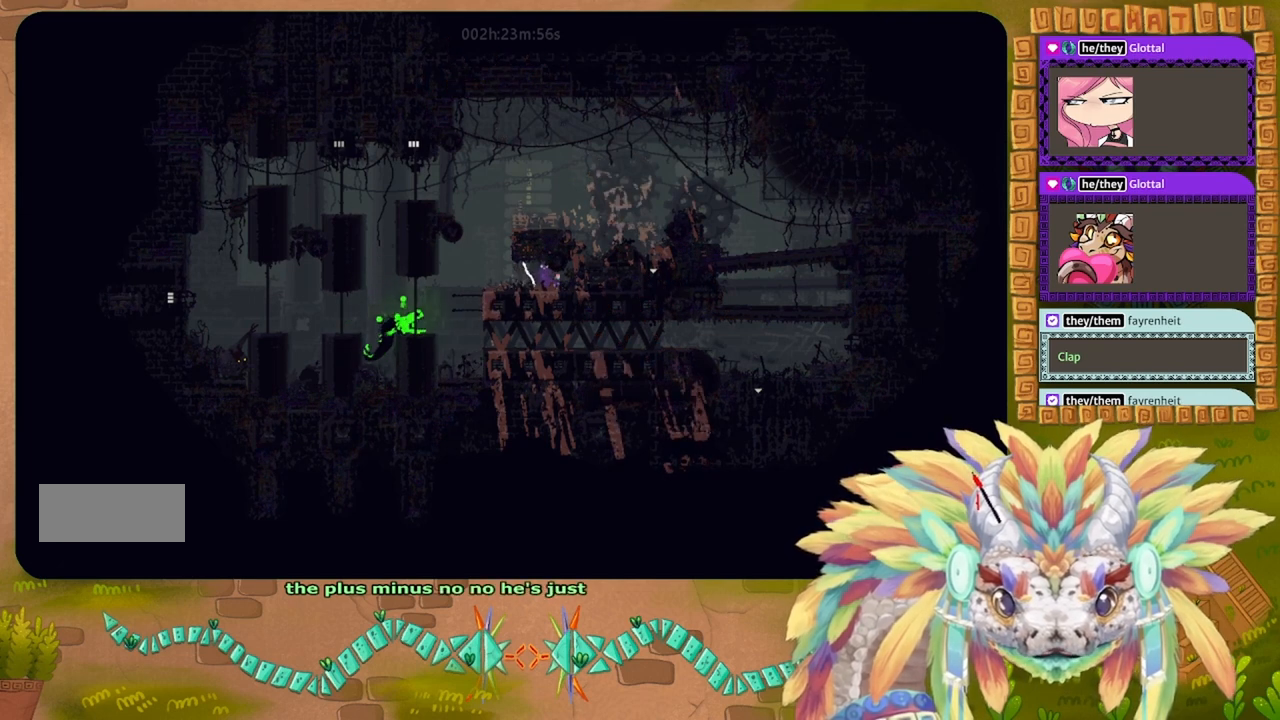
{"keys": ["j", "left"], "events": [[67, "left", "down"], [400, "j", "down"]]}
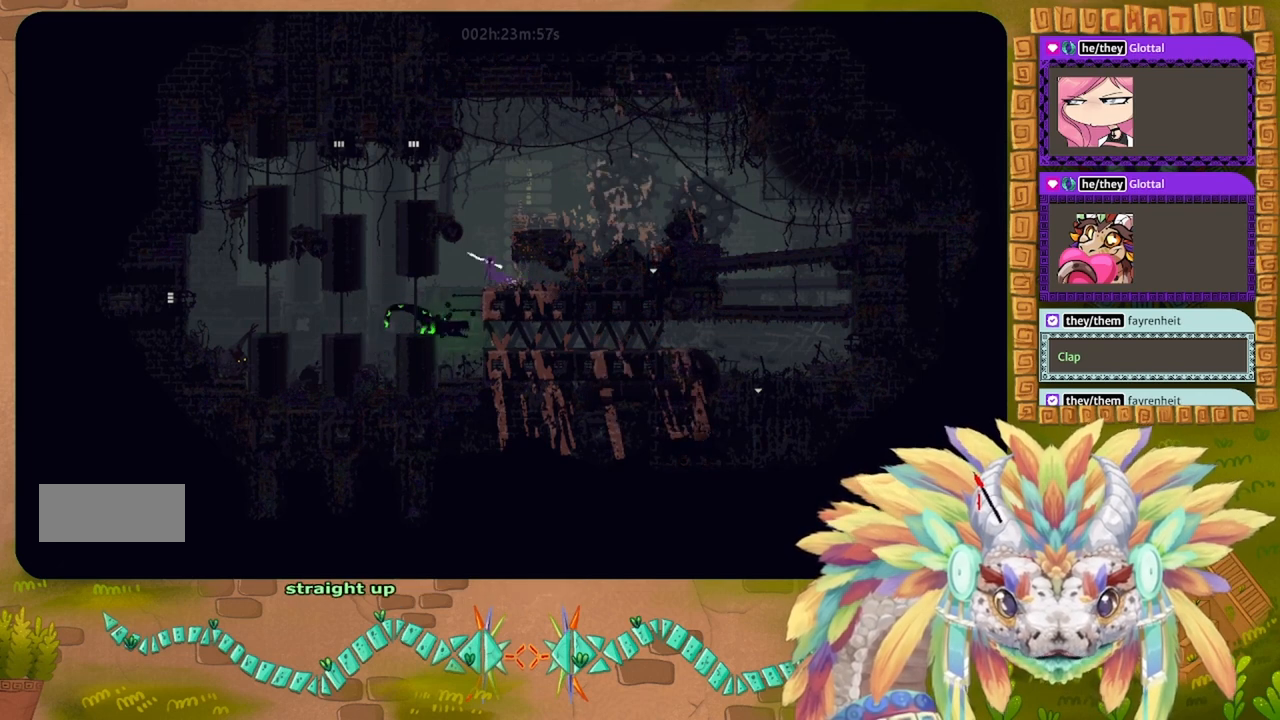
{"keys": ["left"], "events": [[434, "j", "up"]]}
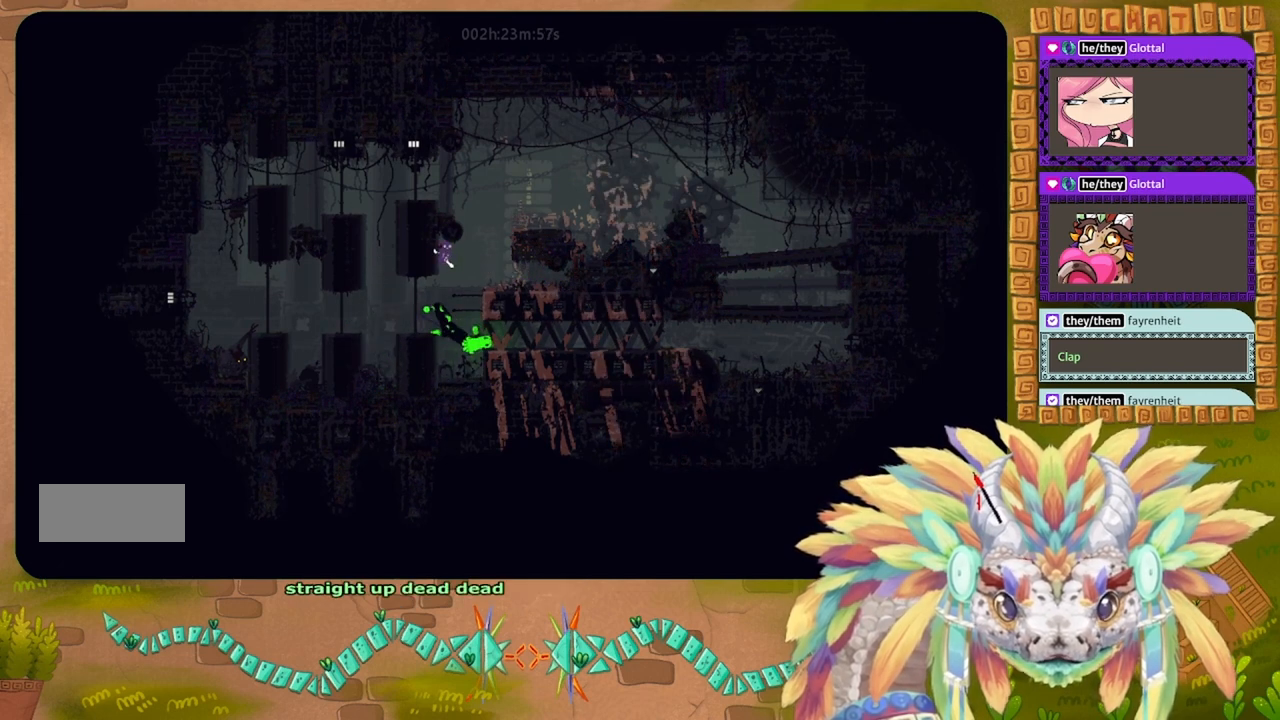
{"keys": ["j", "left"], "events": [[267, "j", "down"]]}
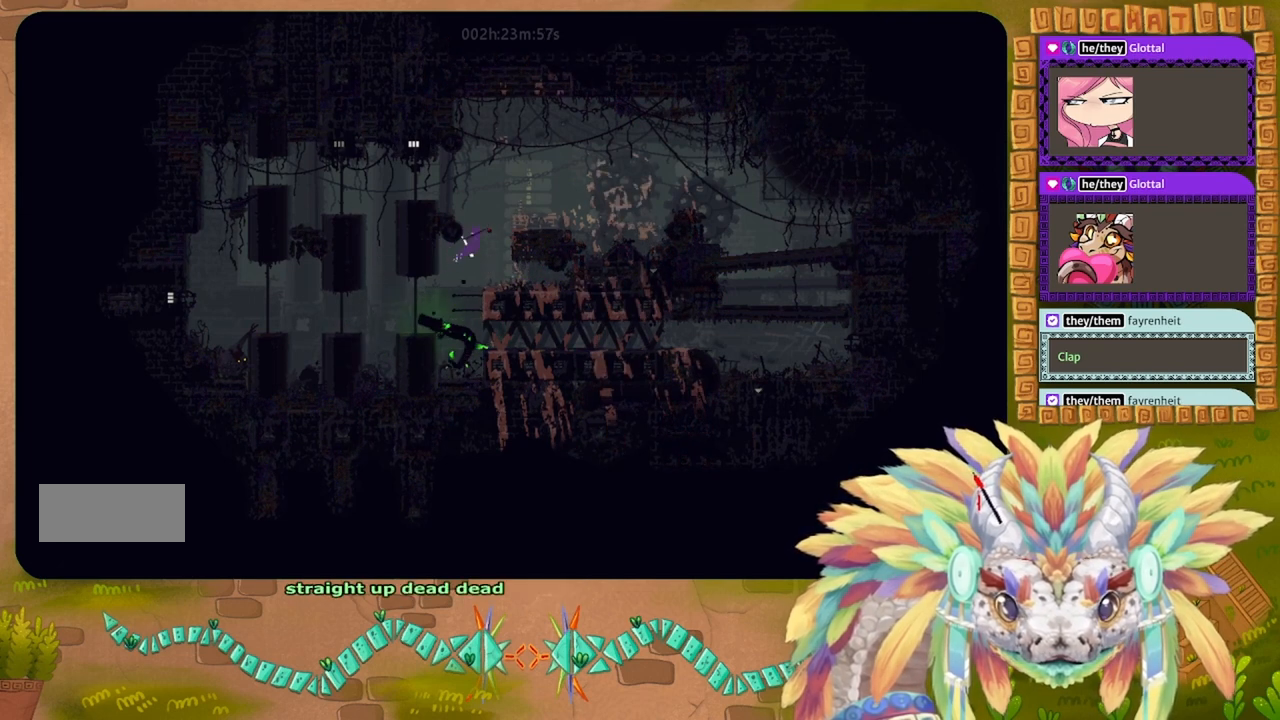
{"keys": ["j", "right", "up"], "events": [[267, "j", "up"], [267, "left", "up"], [267, "right", "down"], [367, "up", "down"], [400, "j", "down"]]}
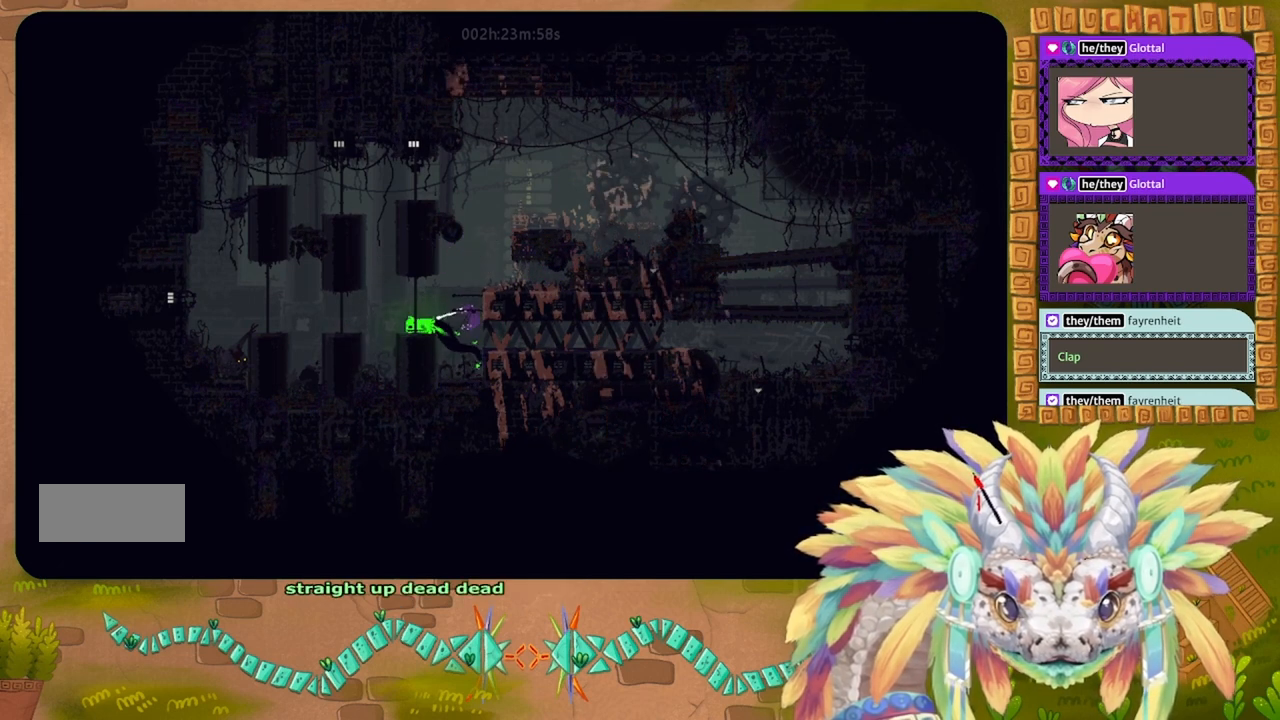
{"keys": ["left"], "events": [[200, "up", "up"], [267, "j", "up"], [367, "left", "down"], [367, "right", "up"]]}
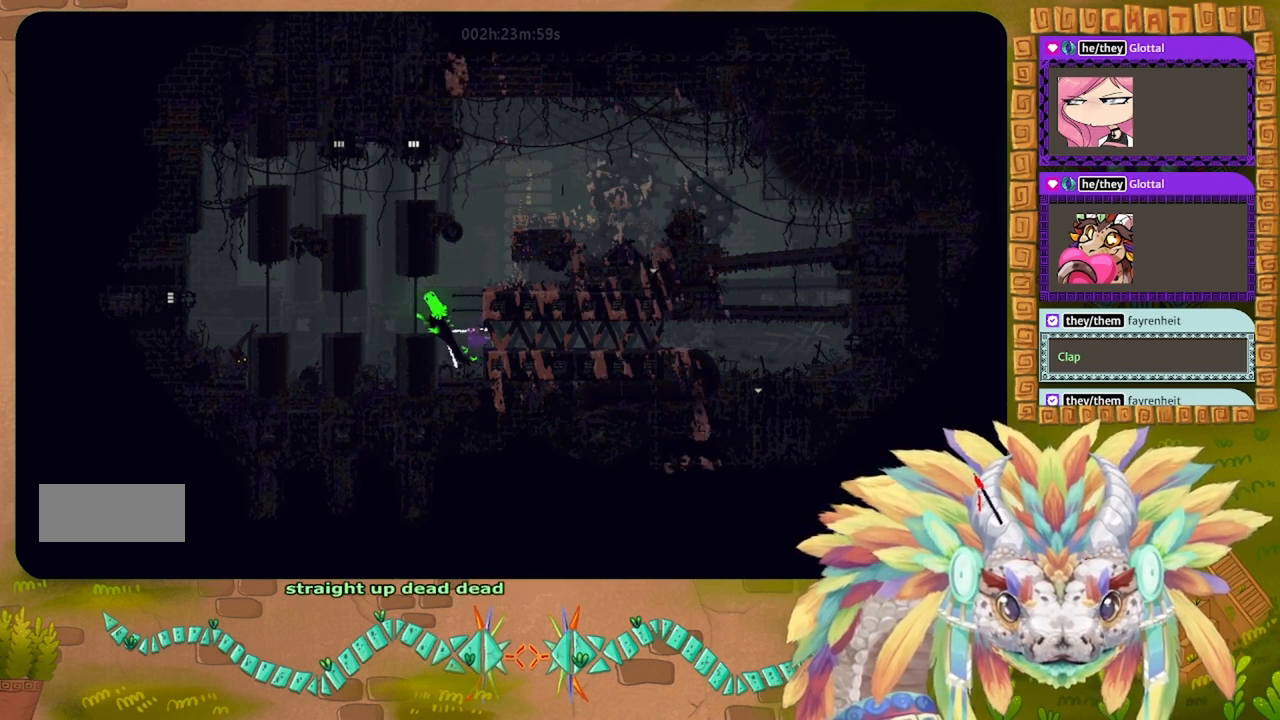
{"keys": ["j", "left", "up"], "events": [[34, "t", "down"], [134, "left", "up"], [134, "t", "up"], [200, "up", "down"], [367, "j", "down"], [467, "left", "down"]]}